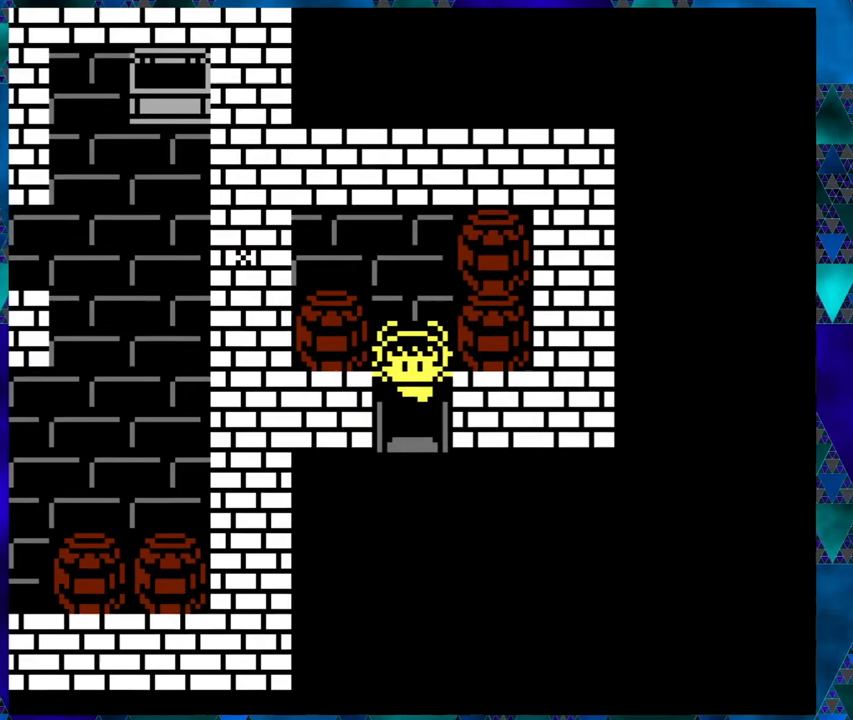
Gameplay with a controller (Nintendo layout); each line is a JSON object with the inputs held at the frame after it. "events" lists button and stick changes between this image and that frame as [ms after this image, input, new state], when the widget could be followed in between. Not read: L1 L2 L3 R1 R2 R3 right_stick.
{"buttons": [], "left_stick": "center", "events": [[467, "DPAD_DOWN", "up"]]}
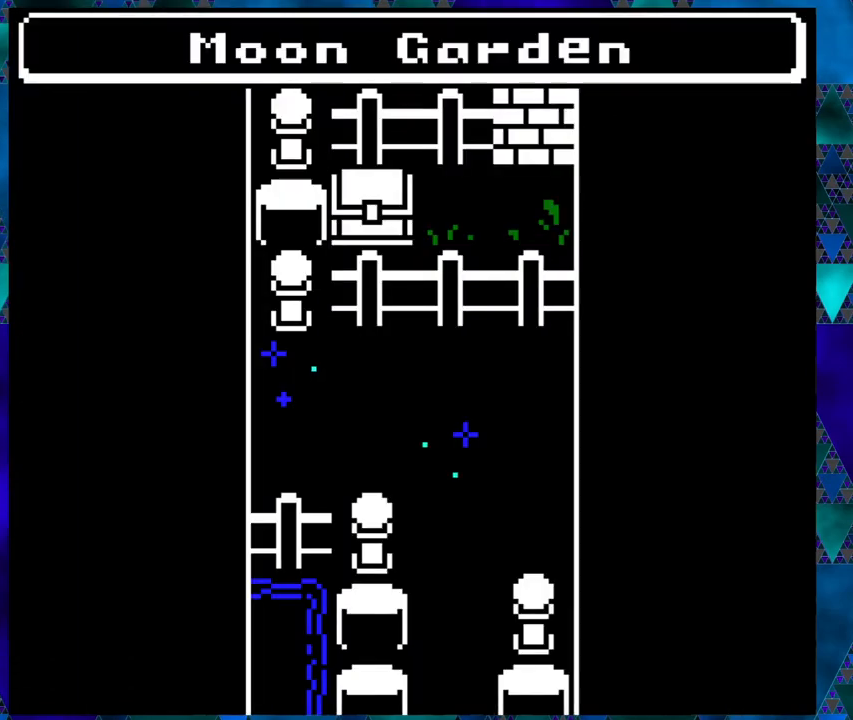
{"buttons": [], "left_stick": "center", "events": []}
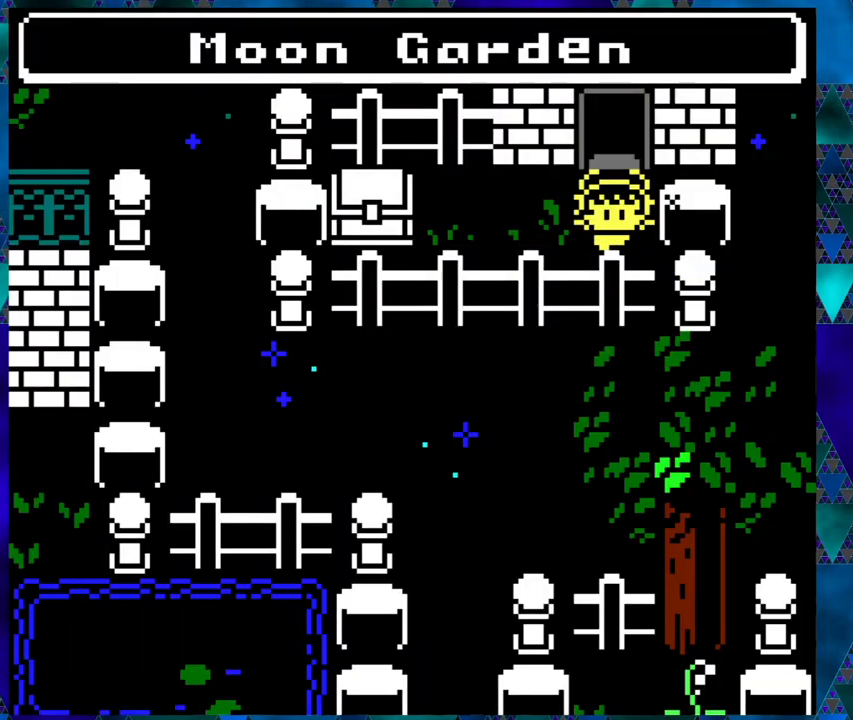
{"buttons": ["DPAD_UP", "DPAD_LEFT"], "left_stick": "center", "events": [[150, "DPAD_LEFT", "down"], [217, "DPAD_UP", "down"]]}
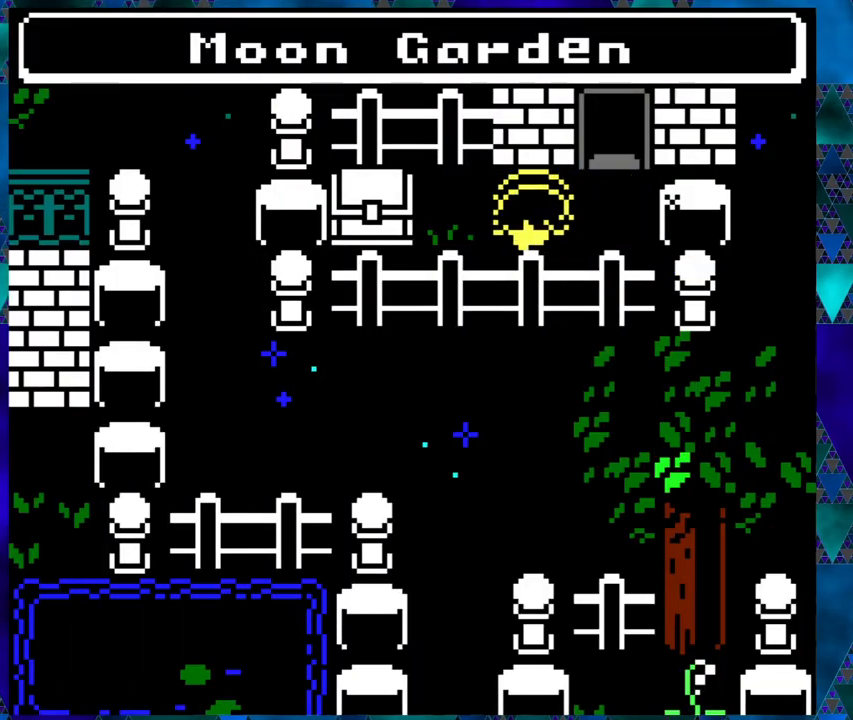
{"buttons": ["DPAD_LEFT"], "left_stick": "center", "events": [[50, "DPAD_UP", "up"]]}
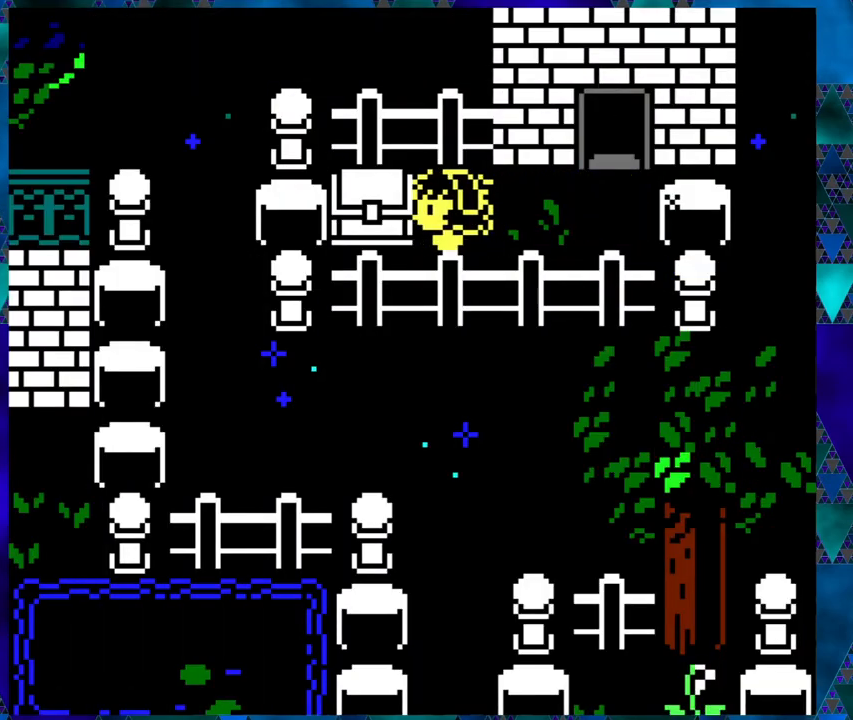
{"buttons": [], "left_stick": "center", "events": [[50, "B", "down"], [50, "DPAD_LEFT", "up"], [217, "B", "up"]]}
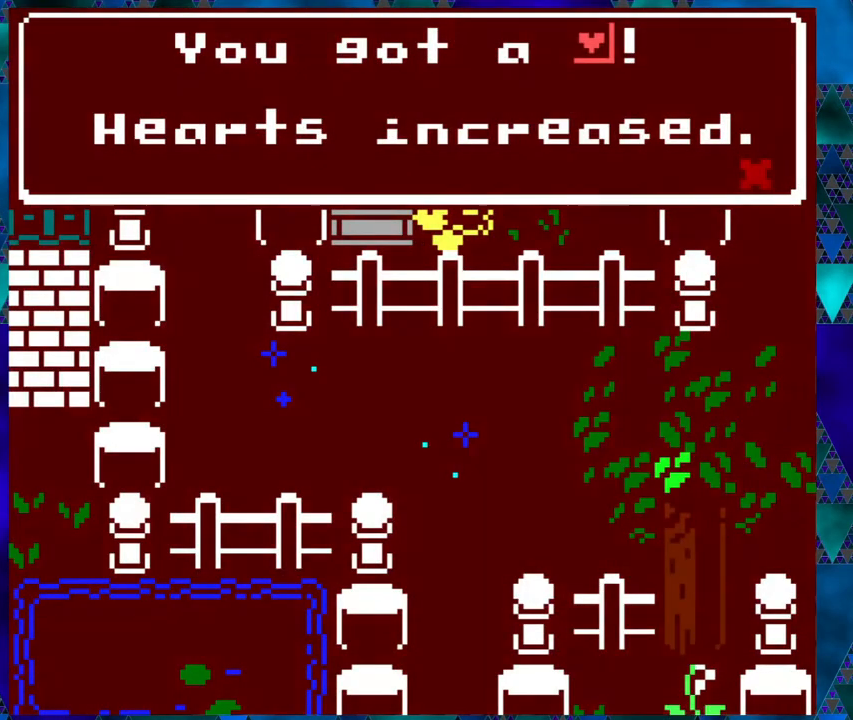
{"buttons": [], "left_stick": "center", "events": []}
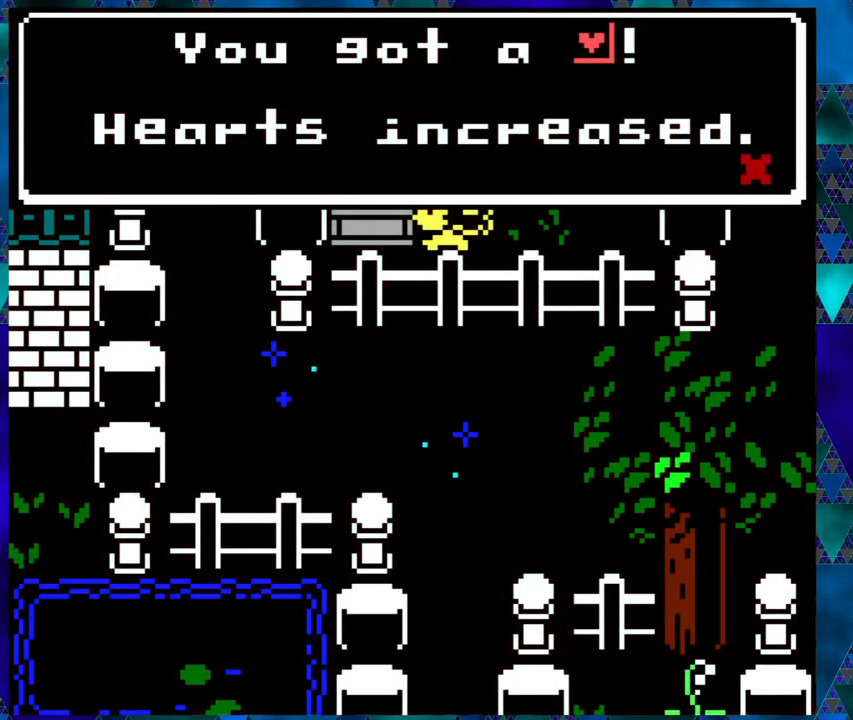
{"buttons": ["DPAD_RIGHT"], "left_stick": "center", "events": [[100, "B", "down"], [267, "B", "up"], [300, "DPAD_RIGHT", "down"]]}
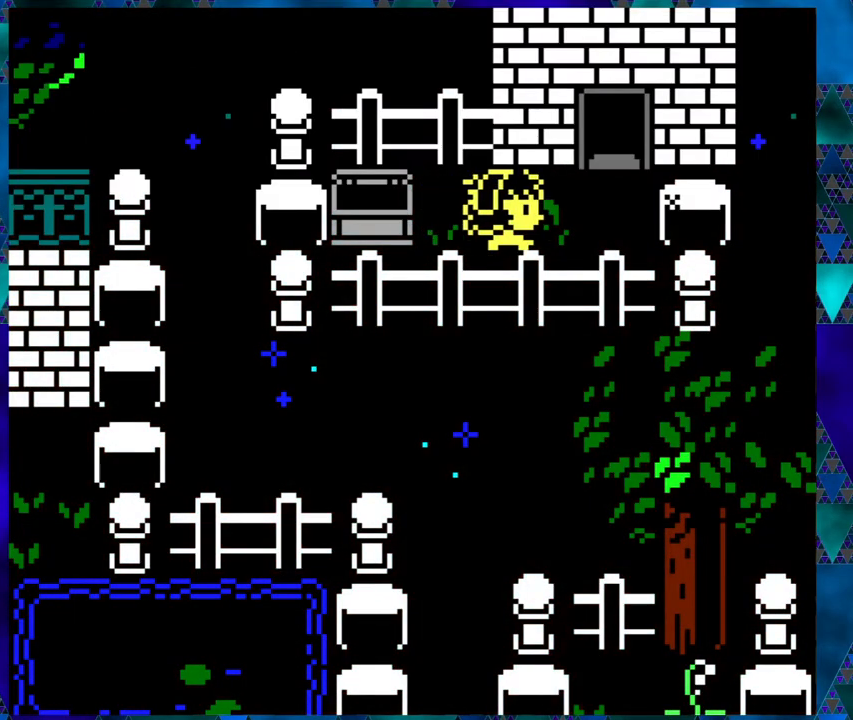
{"buttons": ["B", "DPAD_RIGHT"], "left_stick": "center", "events": [[117, "B", "down"]]}
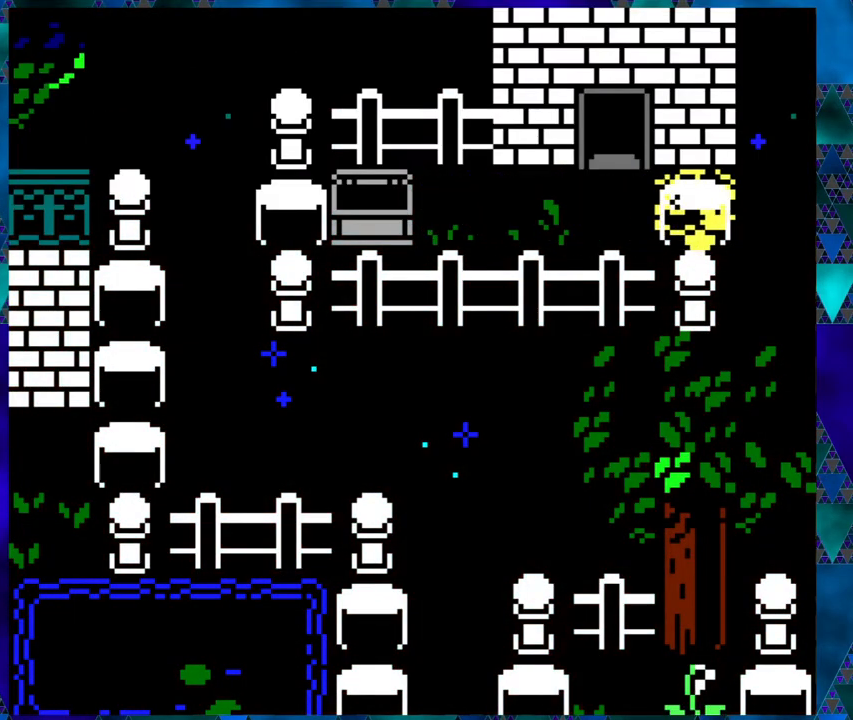
{"buttons": ["B", "DPAD_DOWN"], "left_stick": "center", "events": [[233, "DPAD_DOWN", "down"], [233, "DPAD_RIGHT", "up"]]}
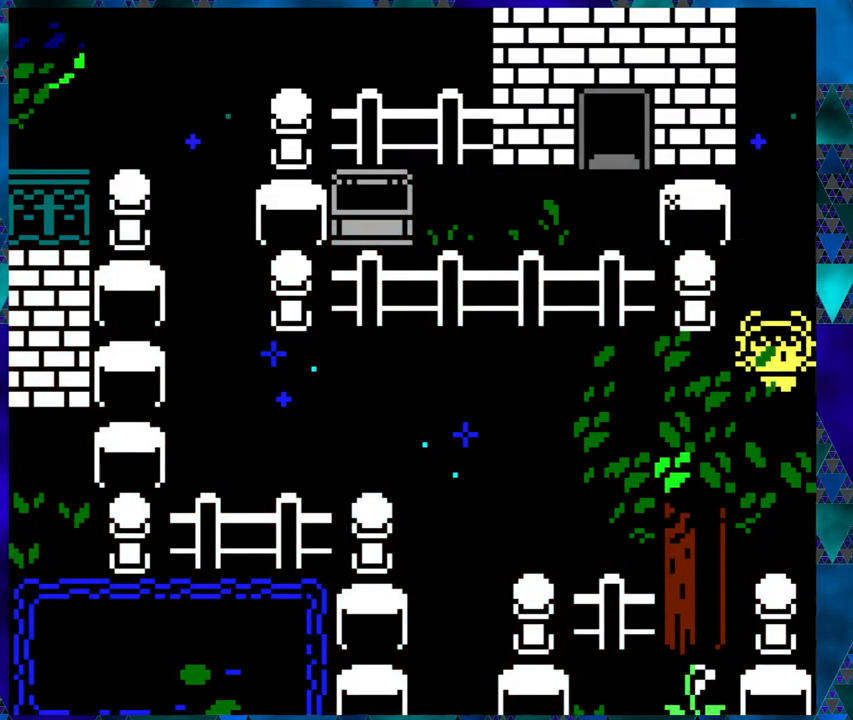
{"buttons": ["B", "DPAD_LEFT"], "left_stick": "center", "events": [[33, "DPAD_DOWN", "up"], [167, "DPAD_LEFT", "down"]]}
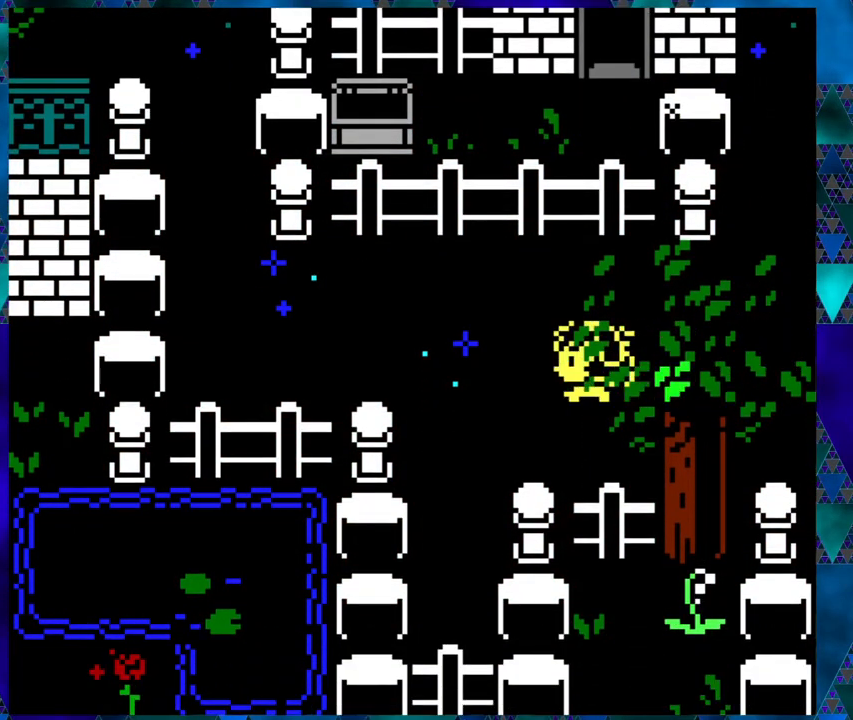
{"buttons": ["B", "DPAD_LEFT"], "left_stick": "center", "events": []}
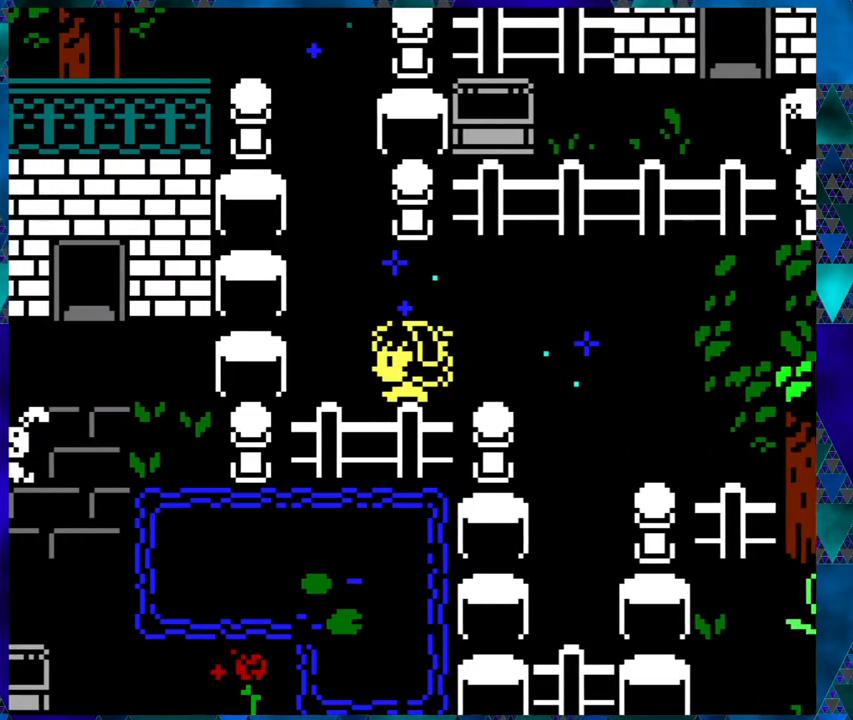
{"buttons": ["B", "DPAD_UP"], "left_stick": "center", "events": [[117, "DPAD_LEFT", "up"], [117, "DPAD_UP", "down"]]}
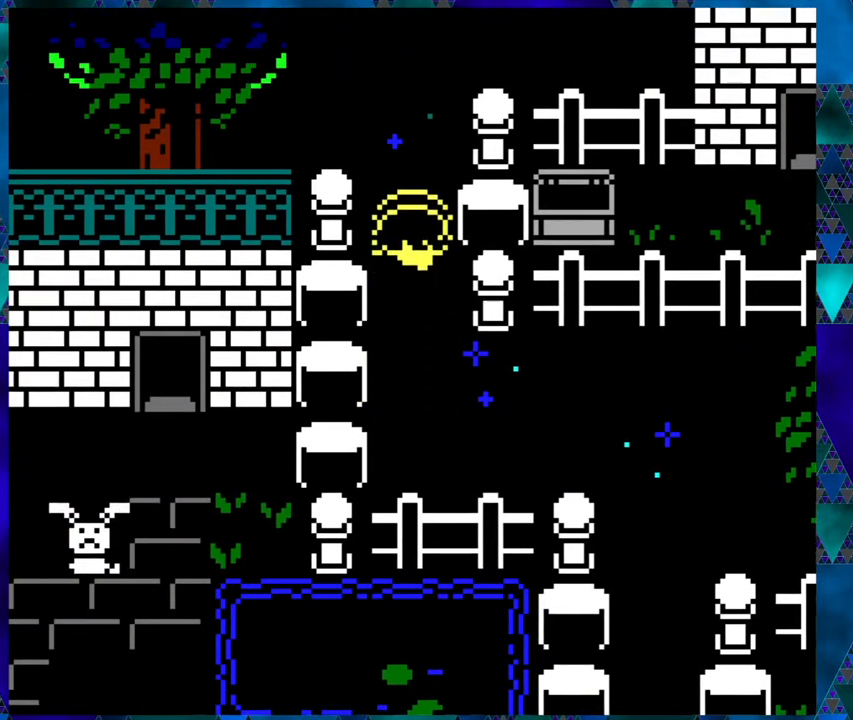
{"buttons": ["B", "DPAD_LEFT"], "left_stick": "center", "events": [[167, "DPAD_UP", "up"], [317, "DPAD_LEFT", "down"]]}
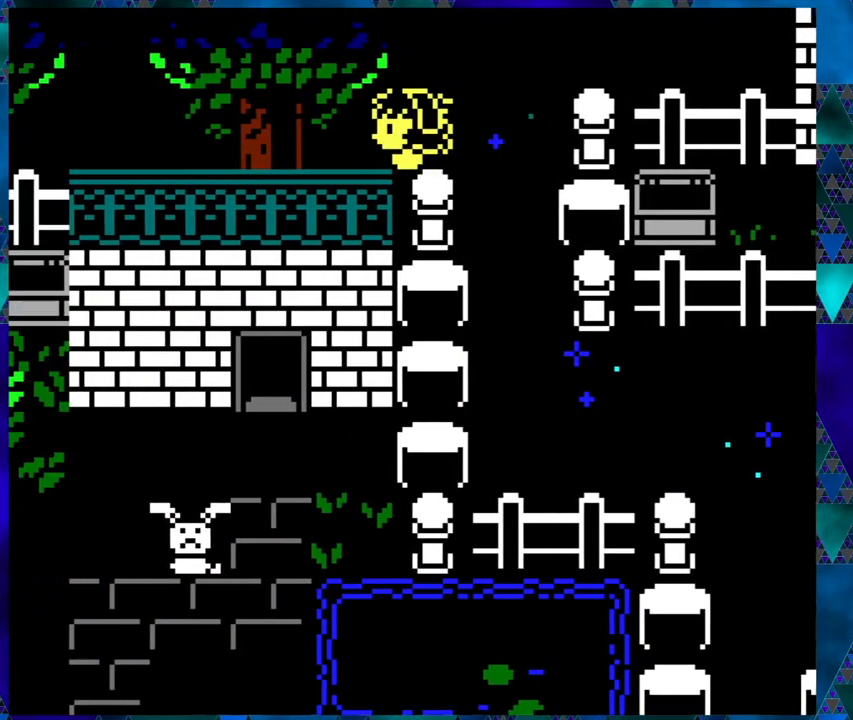
{"buttons": ["B", "DPAD_LEFT"], "left_stick": "center", "events": []}
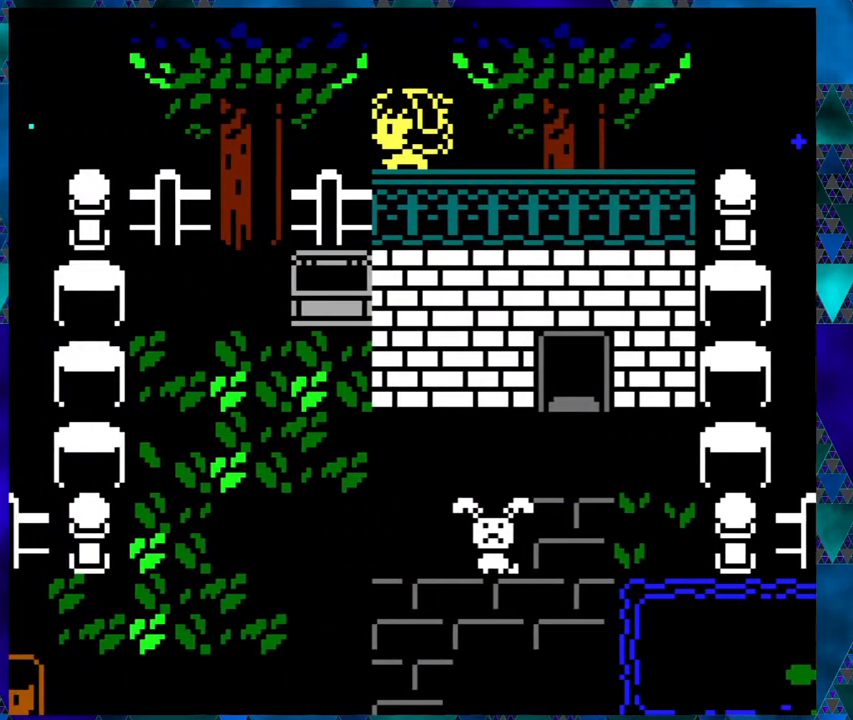
{"buttons": ["B", "DPAD_LEFT"], "left_stick": "center", "events": []}
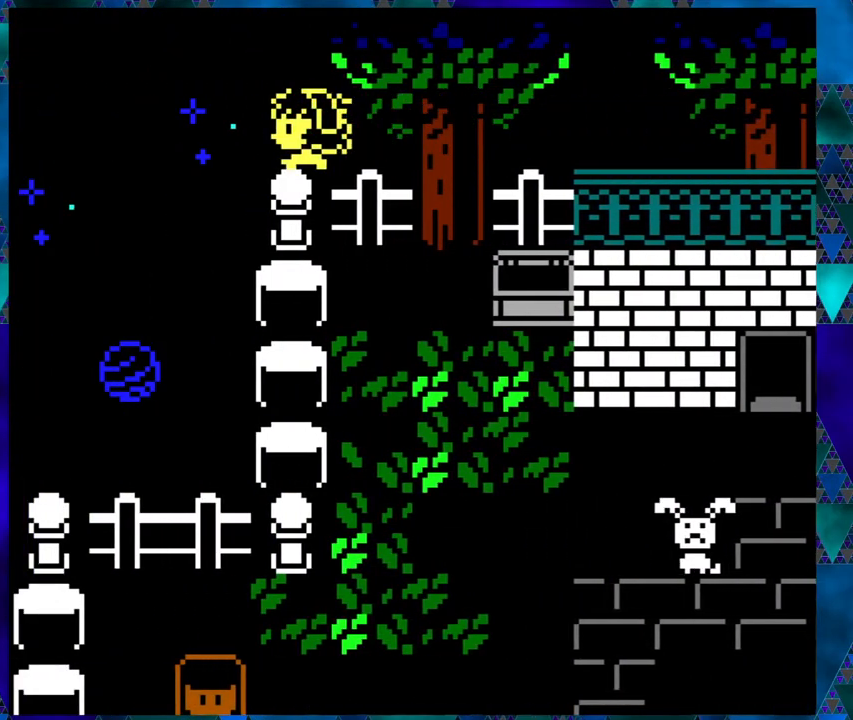
{"buttons": ["B", "DPAD_DOWN"], "left_stick": "center", "events": [[200, "DPAD_LEFT", "up"], [500, "DPAD_DOWN", "down"]]}
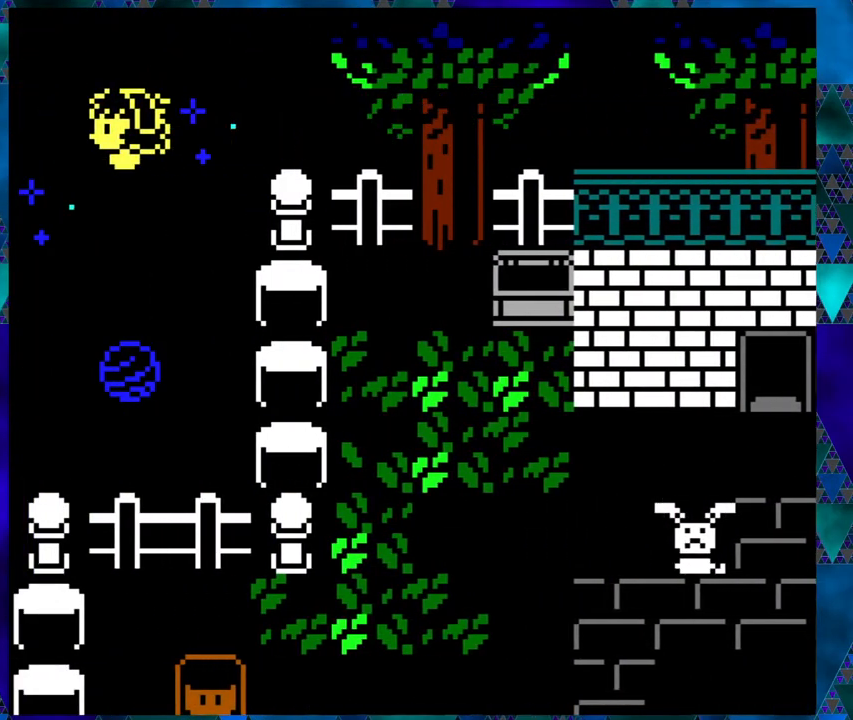
{"buttons": ["DPAD_DOWN"], "left_stick": "center", "events": [[200, "B", "up"]]}
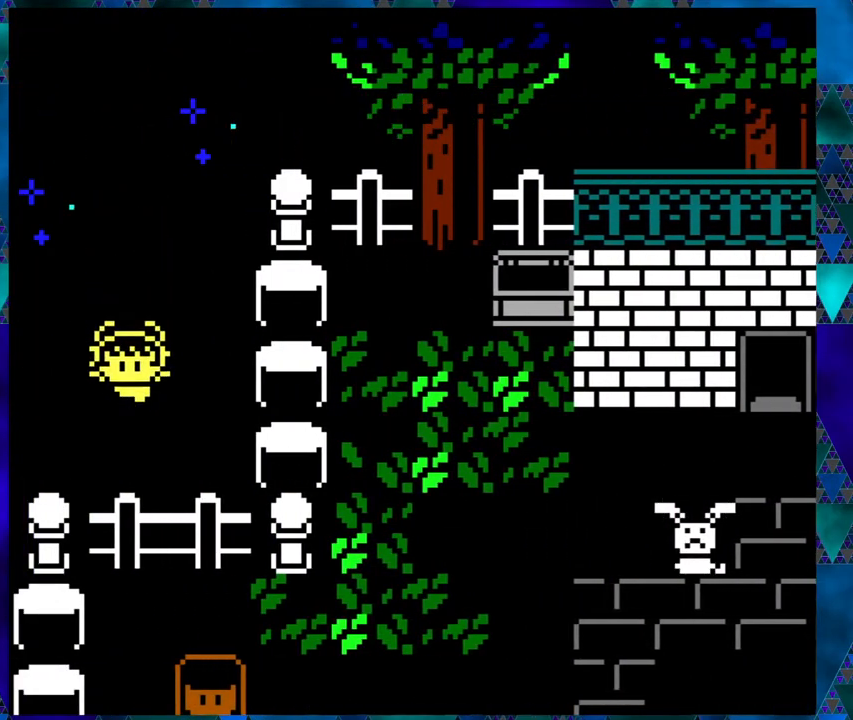
{"buttons": [], "left_stick": "center", "events": [[100, "DPAD_DOWN", "up"]]}
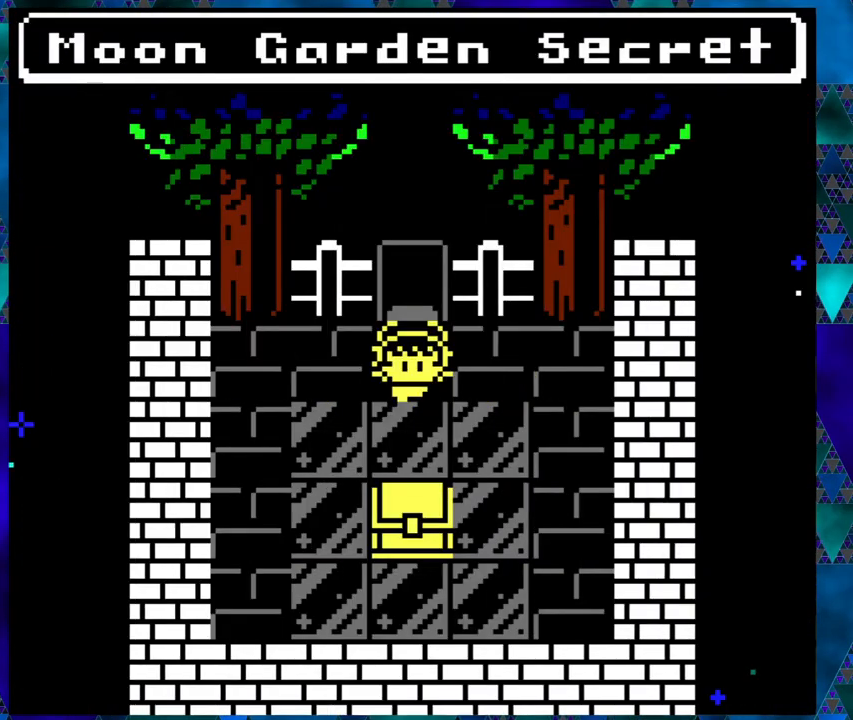
{"buttons": ["DPAD_DOWN"], "left_stick": "center", "events": [[350, "DPAD_DOWN", "down"]]}
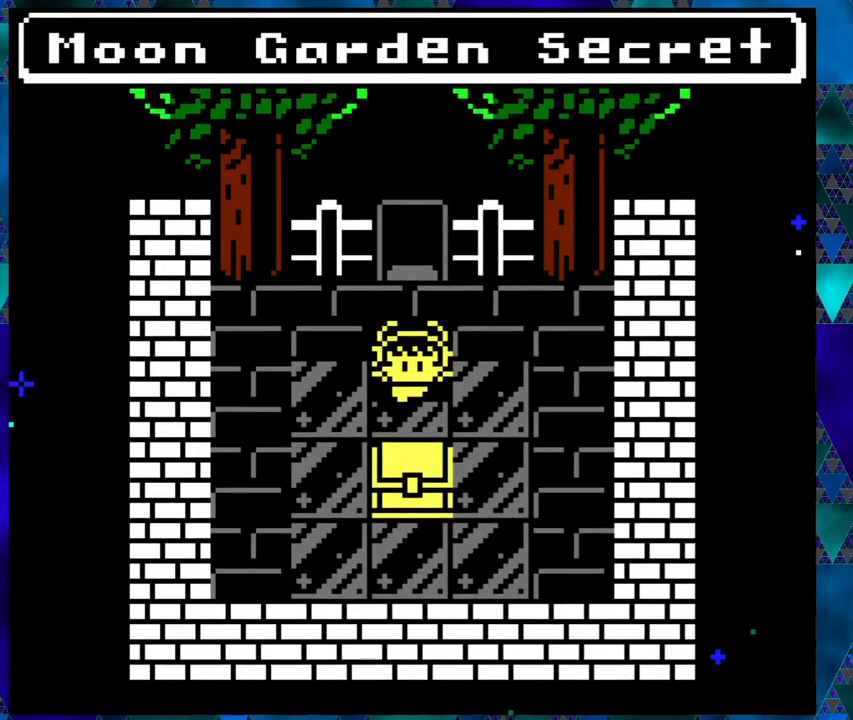
{"buttons": ["B"], "left_stick": "center", "events": [[250, "DPAD_DOWN", "up"], [500, "B", "down"]]}
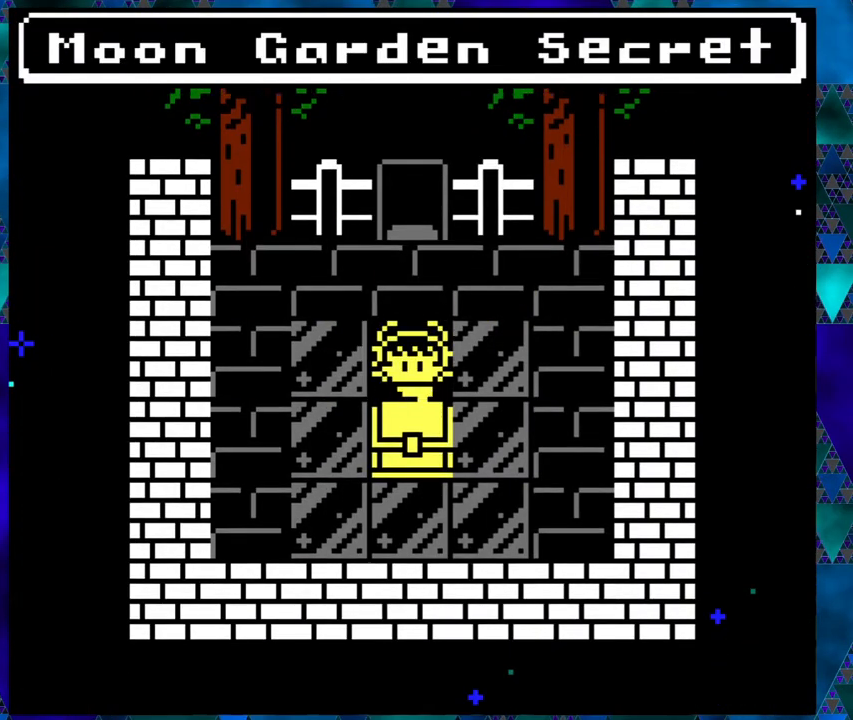
{"buttons": [], "left_stick": "center", "events": [[83, "B", "up"]]}
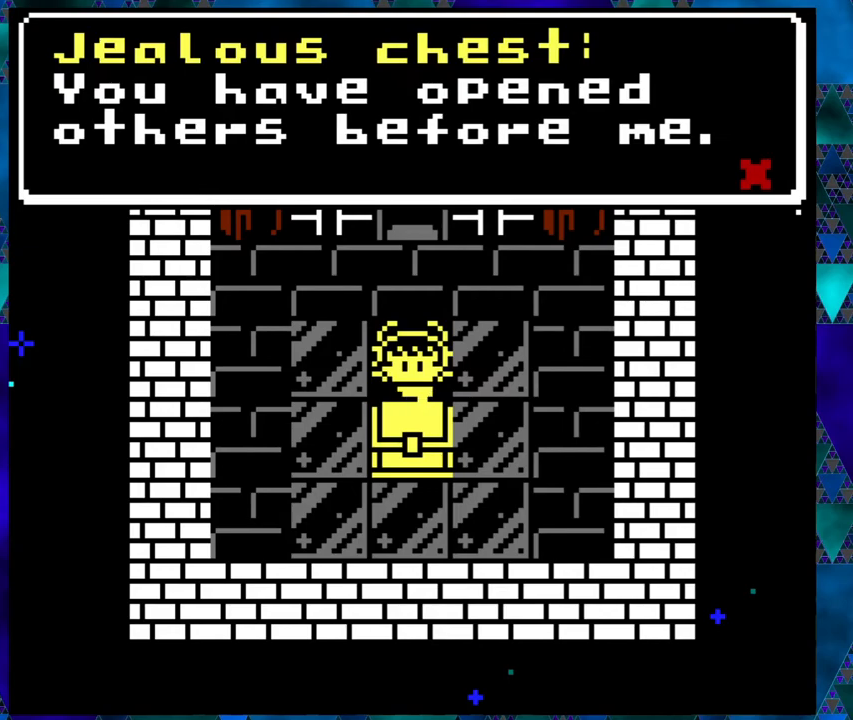
{"buttons": [], "left_stick": "center", "events": []}
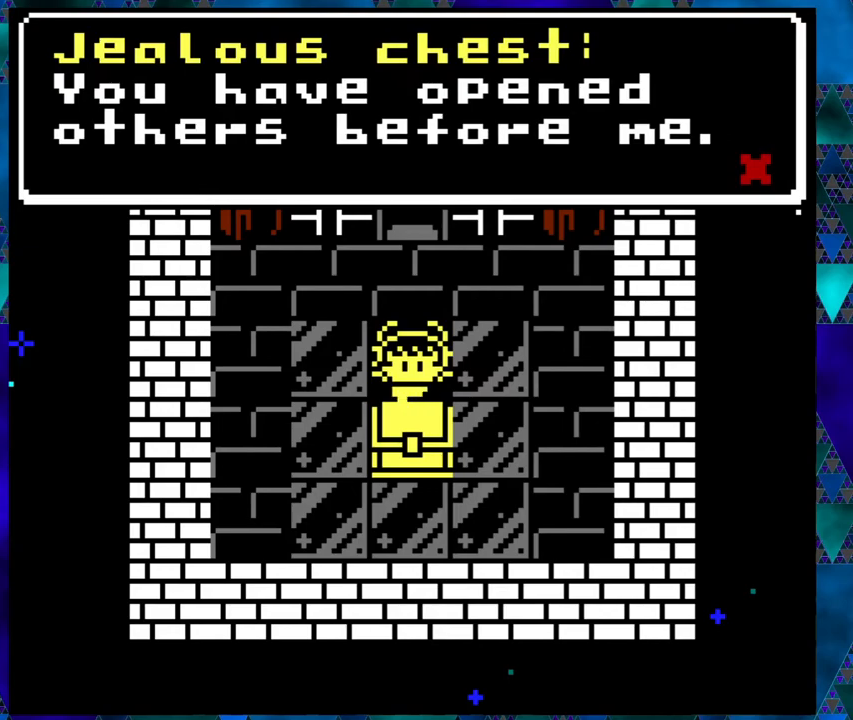
{"buttons": [], "left_stick": "center", "events": []}
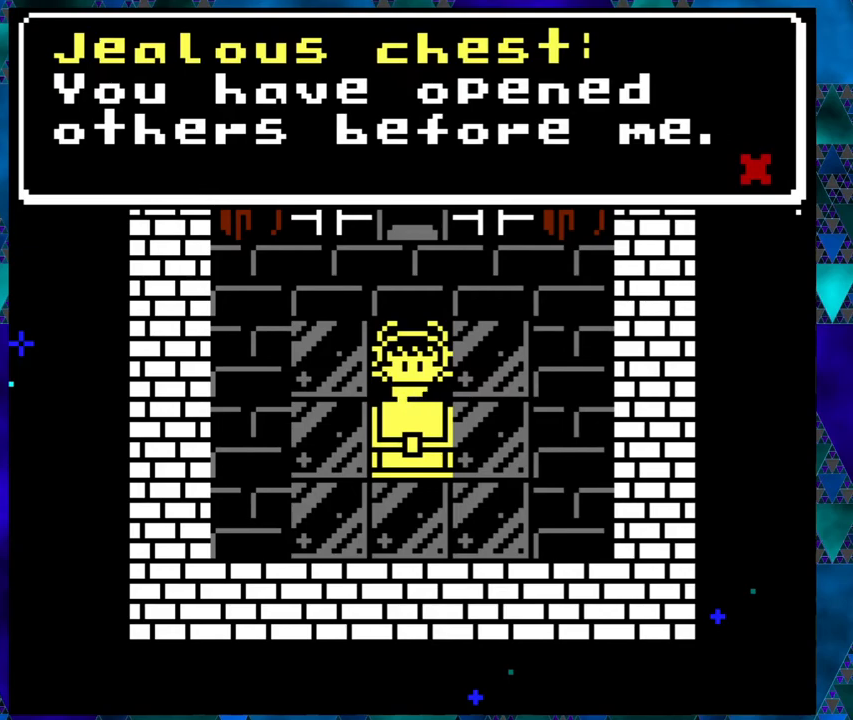
{"buttons": [], "left_stick": "center", "events": []}
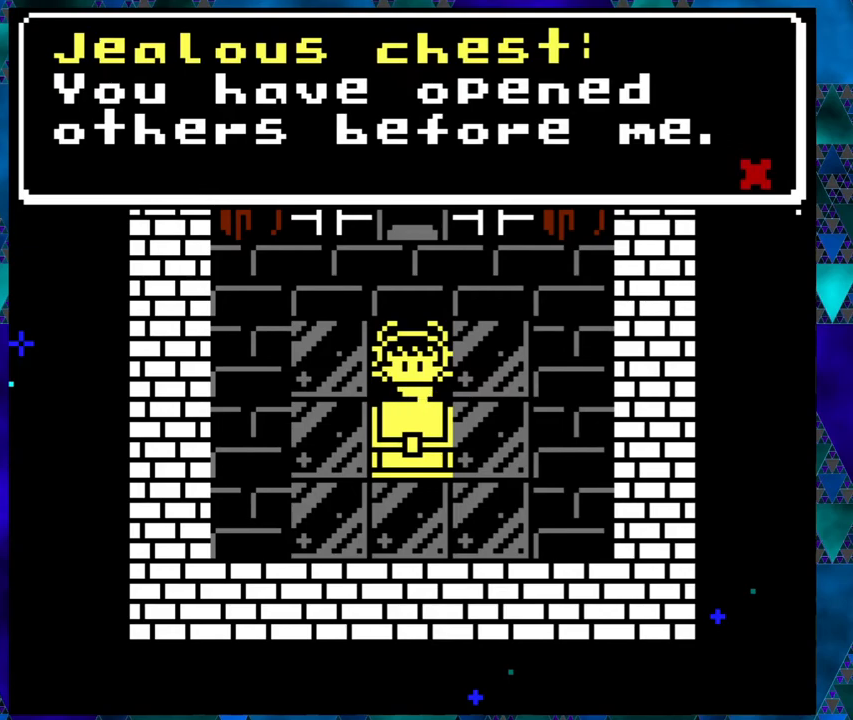
{"buttons": [], "left_stick": "center", "events": []}
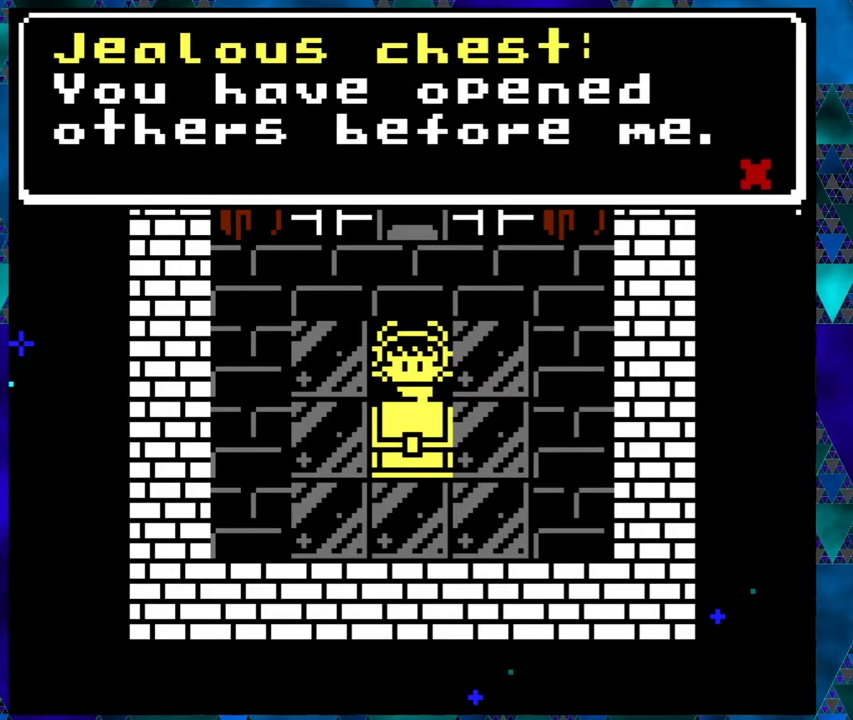
{"buttons": [], "left_stick": "center", "events": [[67, "B", "down"], [200, "B", "up"]]}
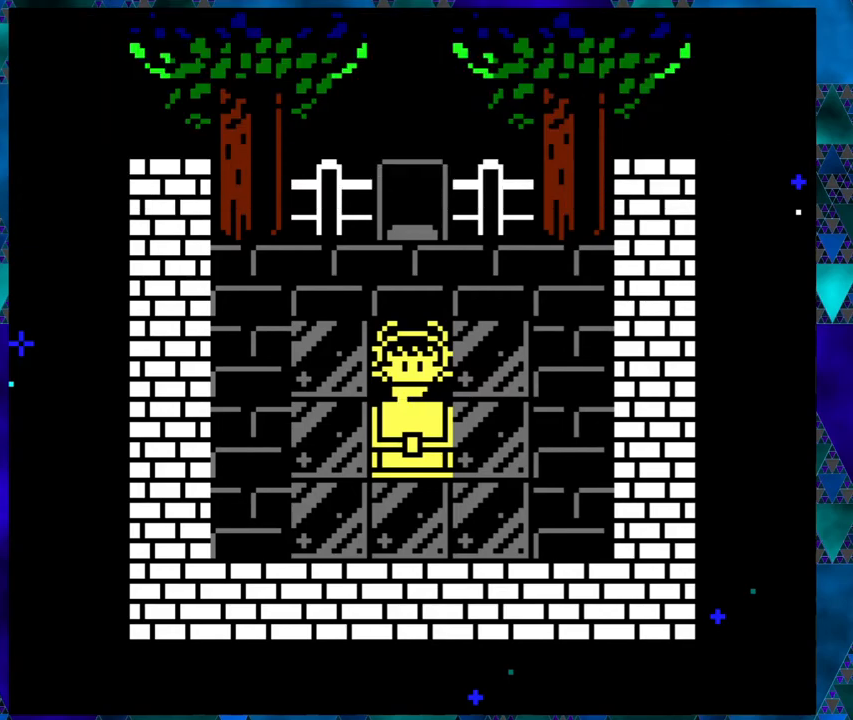
{"buttons": ["DPAD_UP"], "left_stick": "center", "events": [[33, "DPAD_UP", "down"]]}
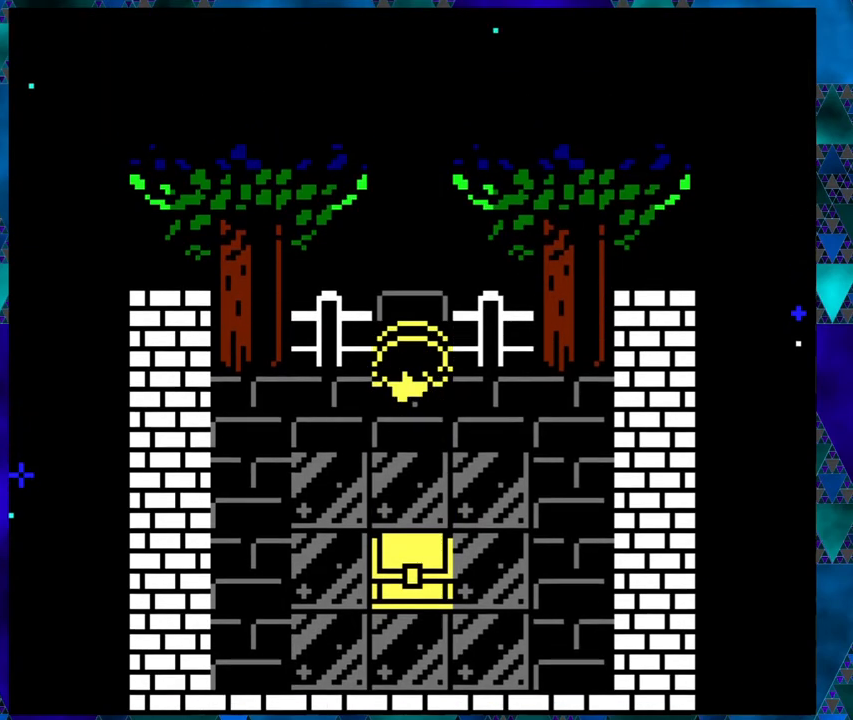
{"buttons": [], "left_stick": "center", "events": [[400, "DPAD_UP", "up"]]}
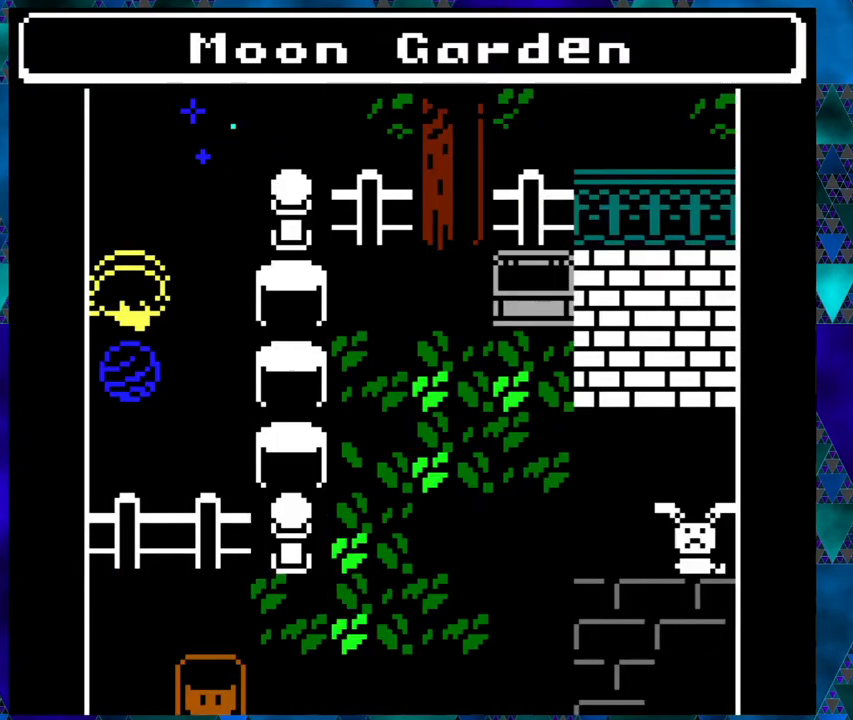
{"buttons": ["DPAD_UP"], "left_stick": "center", "events": [[233, "DPAD_UP", "down"]]}
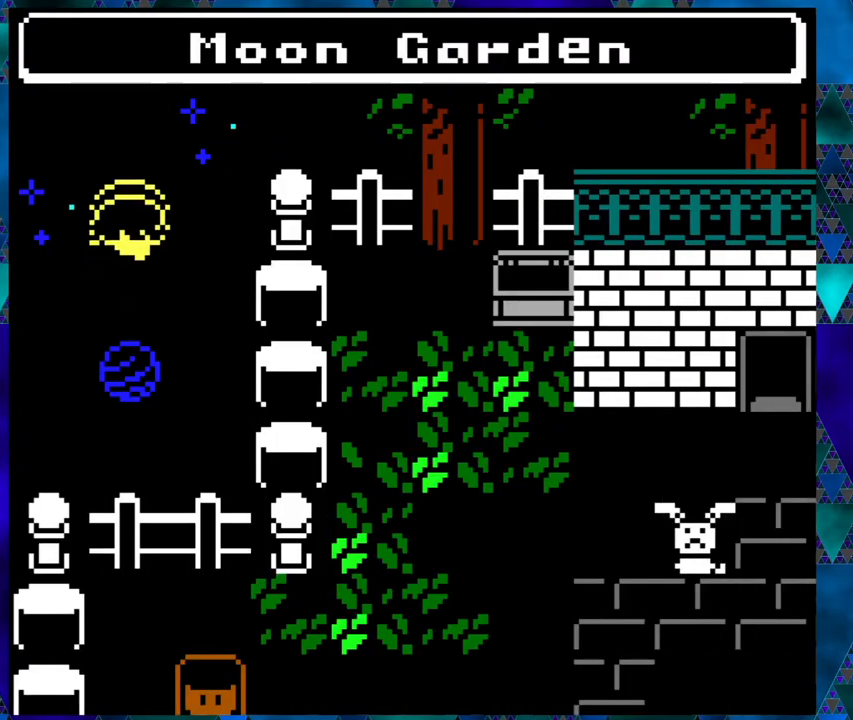
{"buttons": ["DPAD_RIGHT"], "left_stick": "center", "events": [[83, "DPAD_UP", "up"], [200, "DPAD_RIGHT", "down"]]}